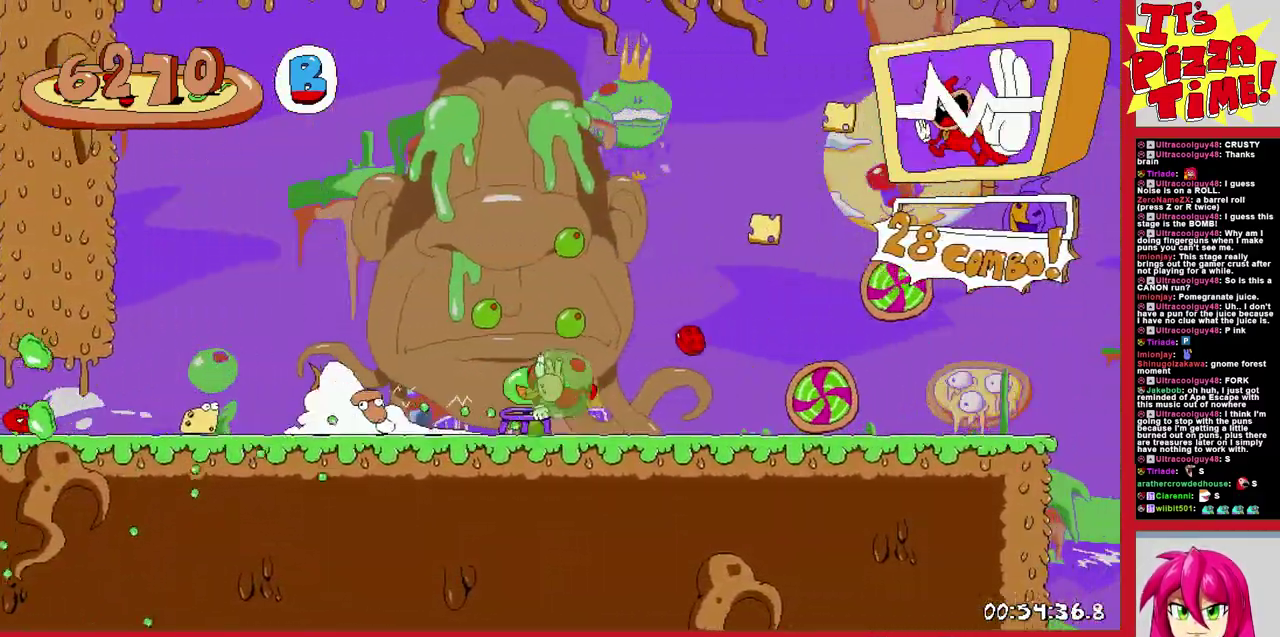
Gameplay with a controller (Nintendo layout); each line is a JSON object with the inputs held at the frame after it. "events" lists button and stick changes between this image and that frame as [ms after this image, input, new state], when the widget could be followed in between. Not read: L3 R2 R3.
{"buttons": ["DPAD_RIGHT"], "events": [[83, "DPAD_UP", "up"], [500, "R1", "up"]]}
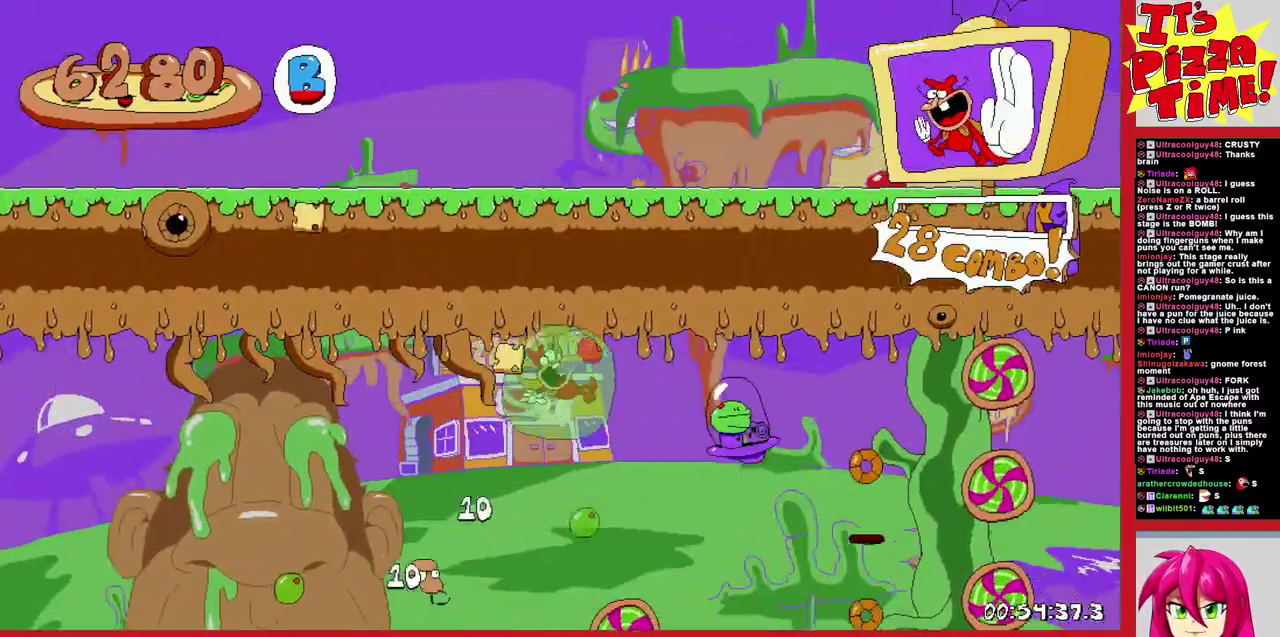
{"buttons": ["DPAD_DOWN", "DPAD_RIGHT"], "events": [[83, "B", "down"], [200, "B", "up"], [283, "DPAD_DOWN", "down"]]}
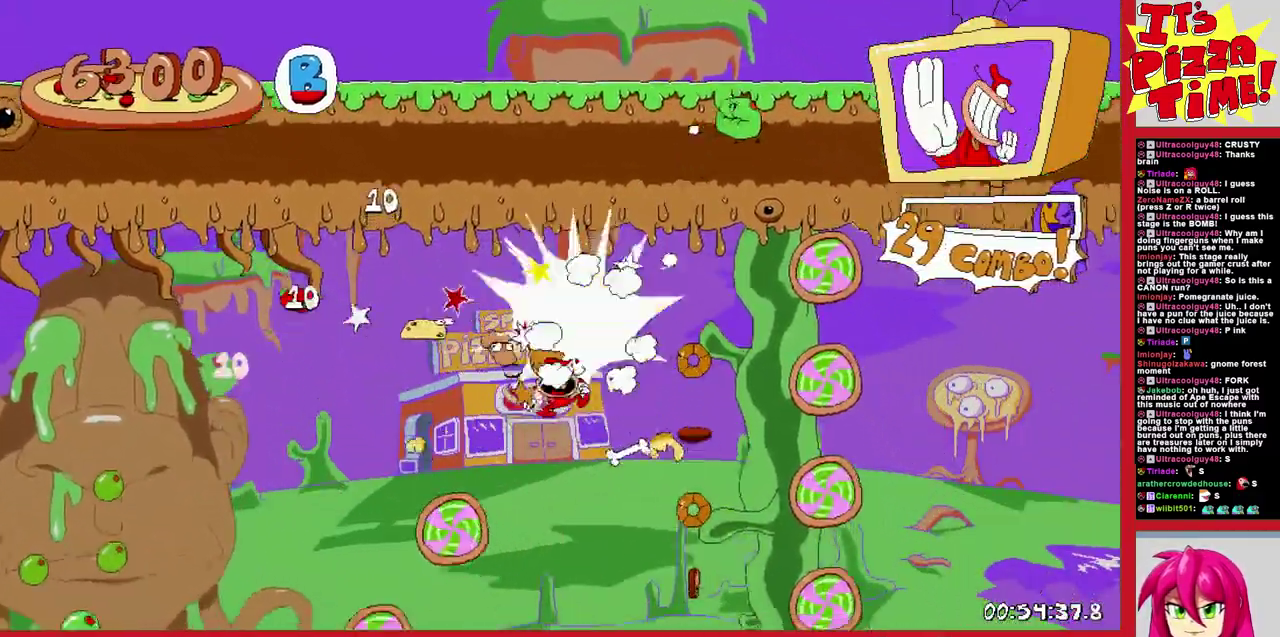
{"buttons": ["DPAD_LEFT"], "events": [[33, "DPAD_RIGHT", "up"], [67, "DPAD_LEFT", "down"], [117, "DPAD_DOWN", "up"], [267, "DPAD_DOWN", "down"], [283, "DPAD_LEFT", "up"], [350, "DPAD_DOWN", "up"], [417, "DPAD_LEFT", "down"]]}
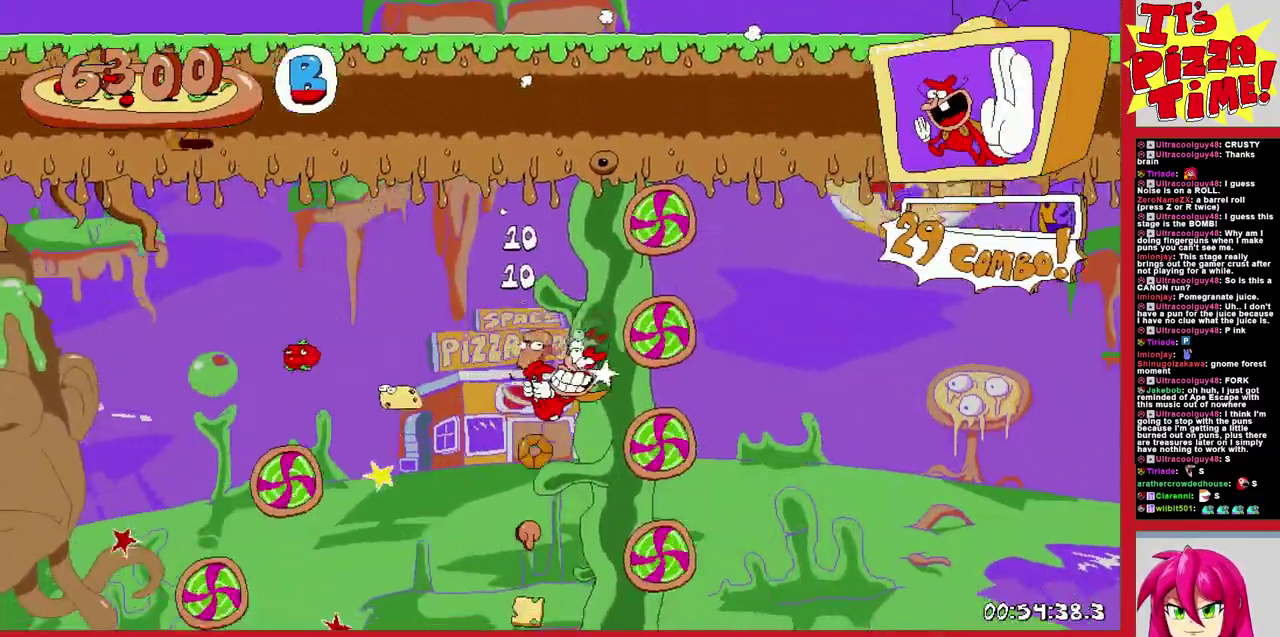
{"buttons": ["R1", "DPAD_RIGHT"], "events": [[117, "DPAD_LEFT", "up"], [150, "DPAD_RIGHT", "down"], [150, "R1", "down"]]}
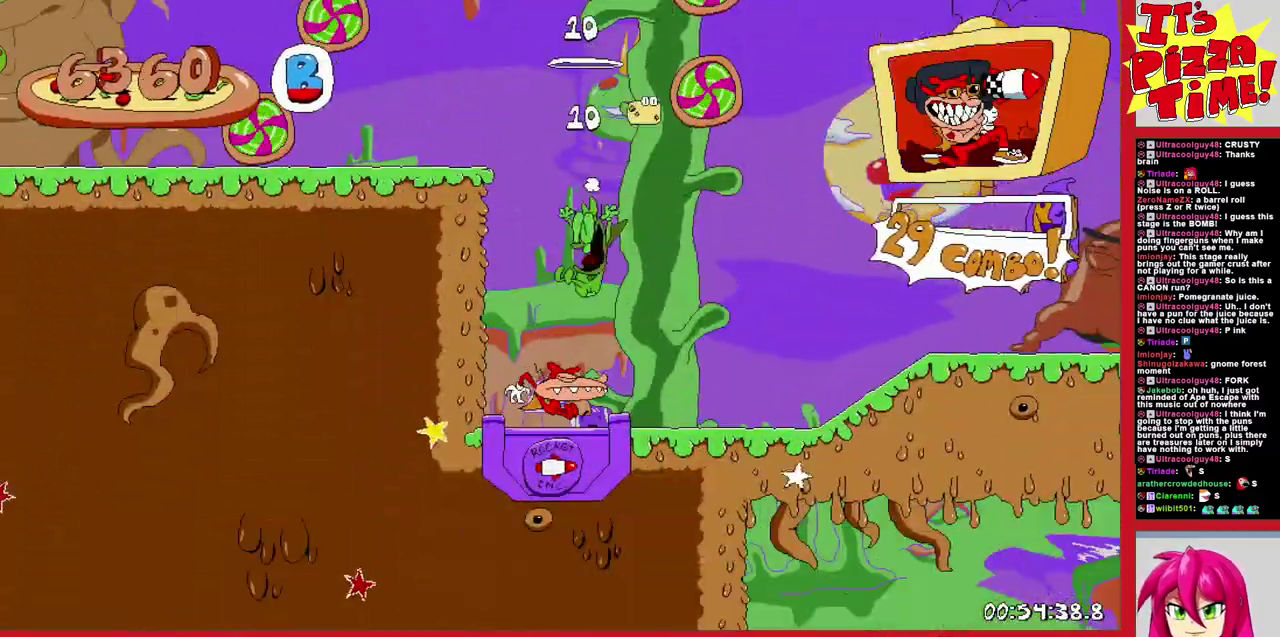
{"buttons": ["R1", "DPAD_RIGHT"], "events": []}
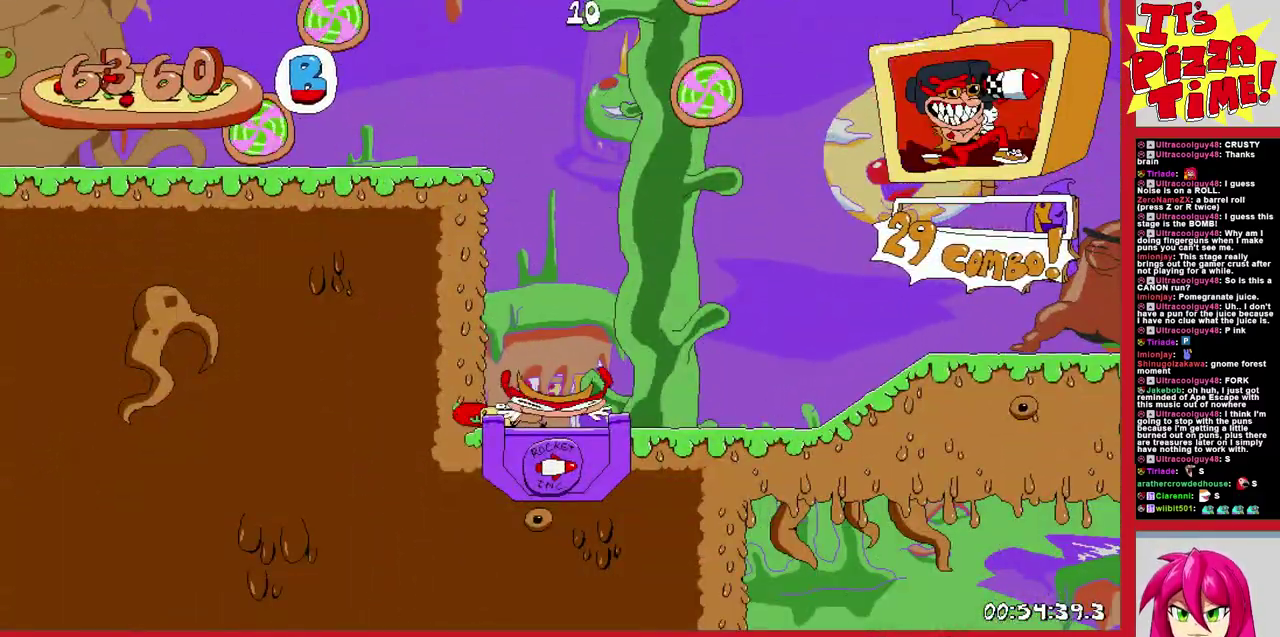
{"buttons": ["R1", "DPAD_RIGHT"], "events": []}
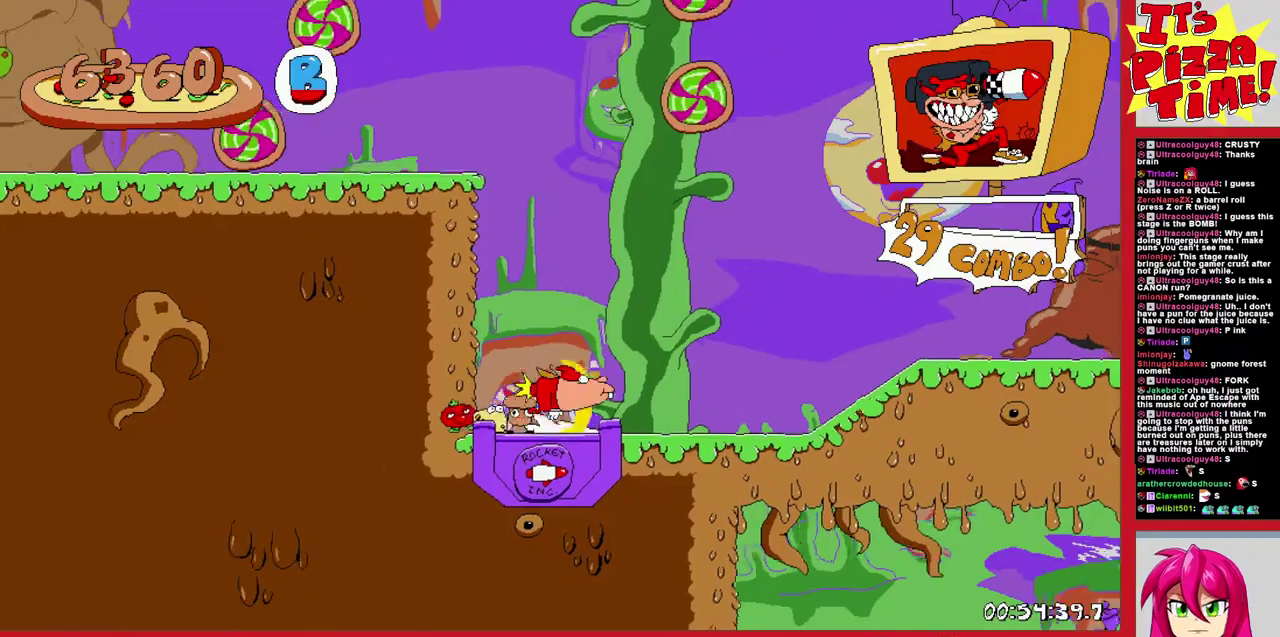
{"buttons": ["R1", "DPAD_RIGHT"], "events": []}
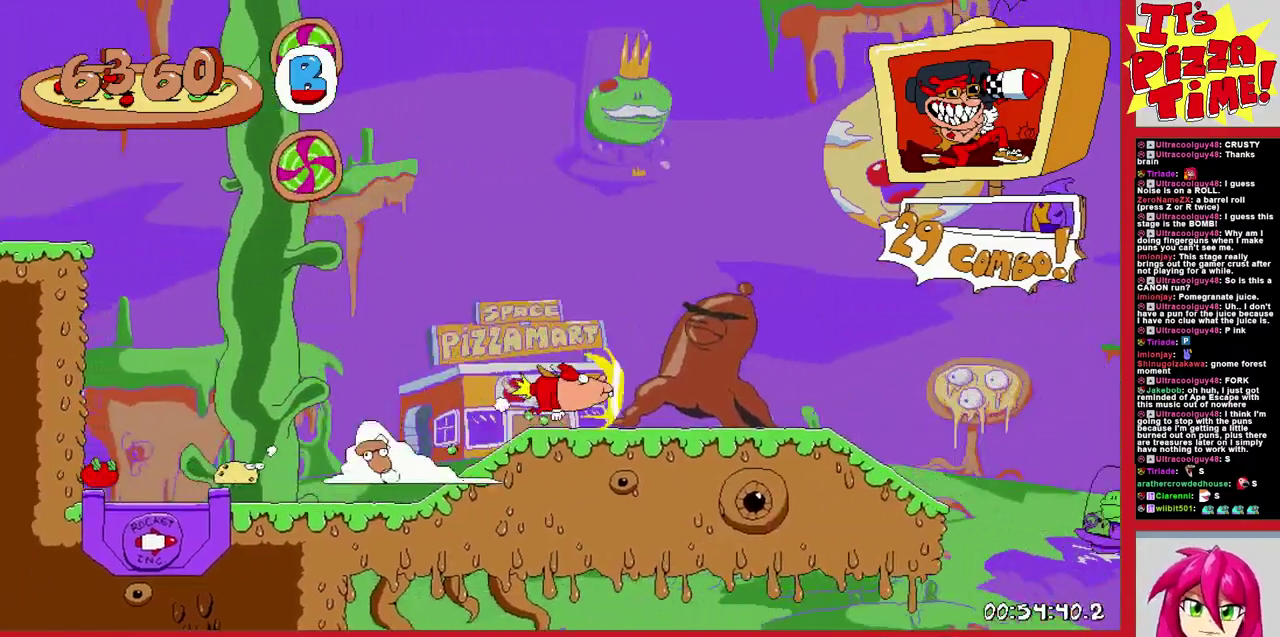
{"buttons": ["R1", "DPAD_DOWN", "DPAD_RIGHT"], "events": [[50, "DPAD_DOWN", "down"]]}
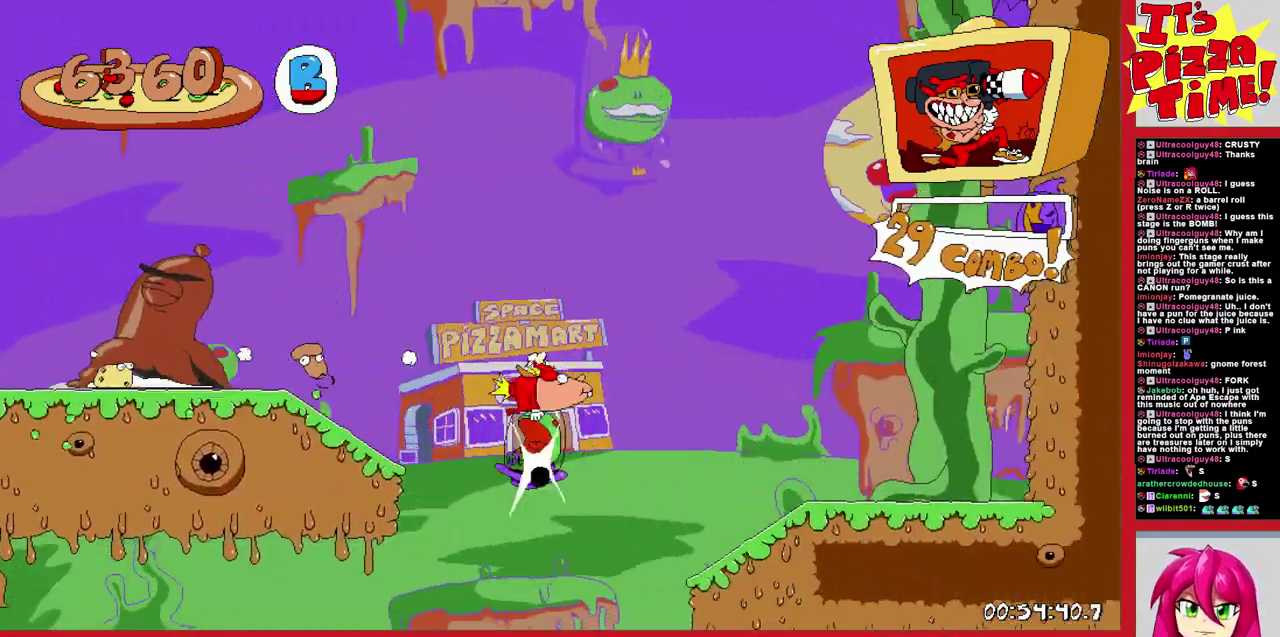
{"buttons": ["R1", "DPAD_DOWN", "DPAD_LEFT"], "events": [[133, "DPAD_RIGHT", "up"], [167, "DPAD_LEFT", "down"]]}
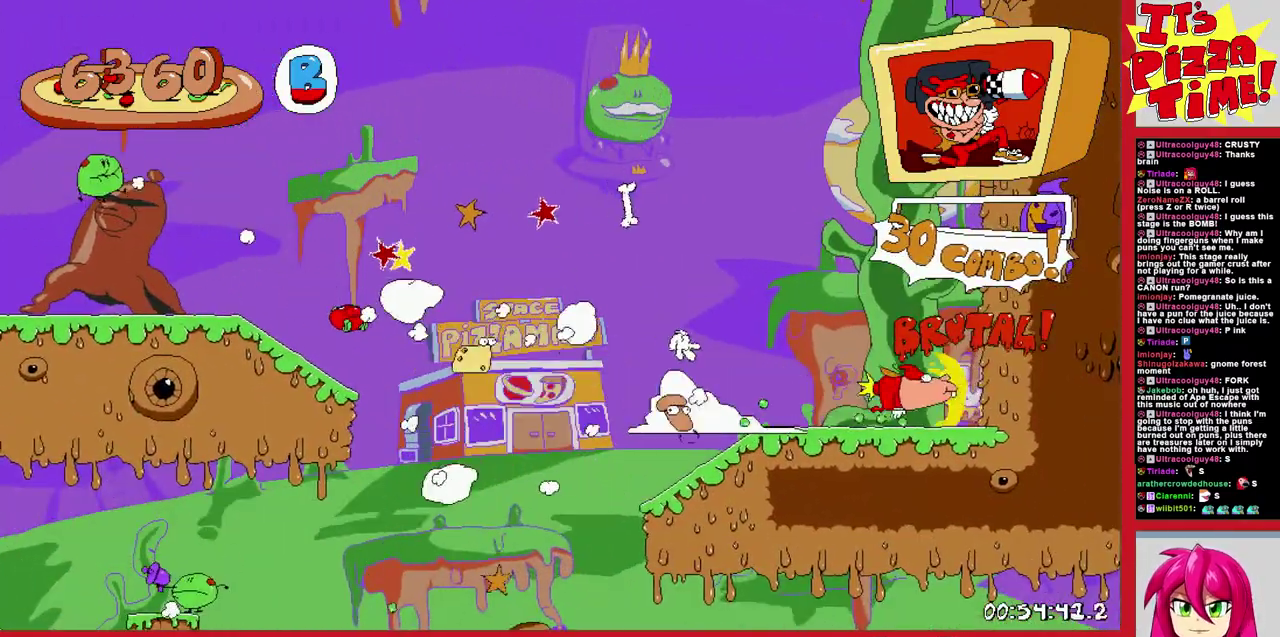
{"buttons": ["R1", "DPAD_DOWN", "DPAD_LEFT"], "events": []}
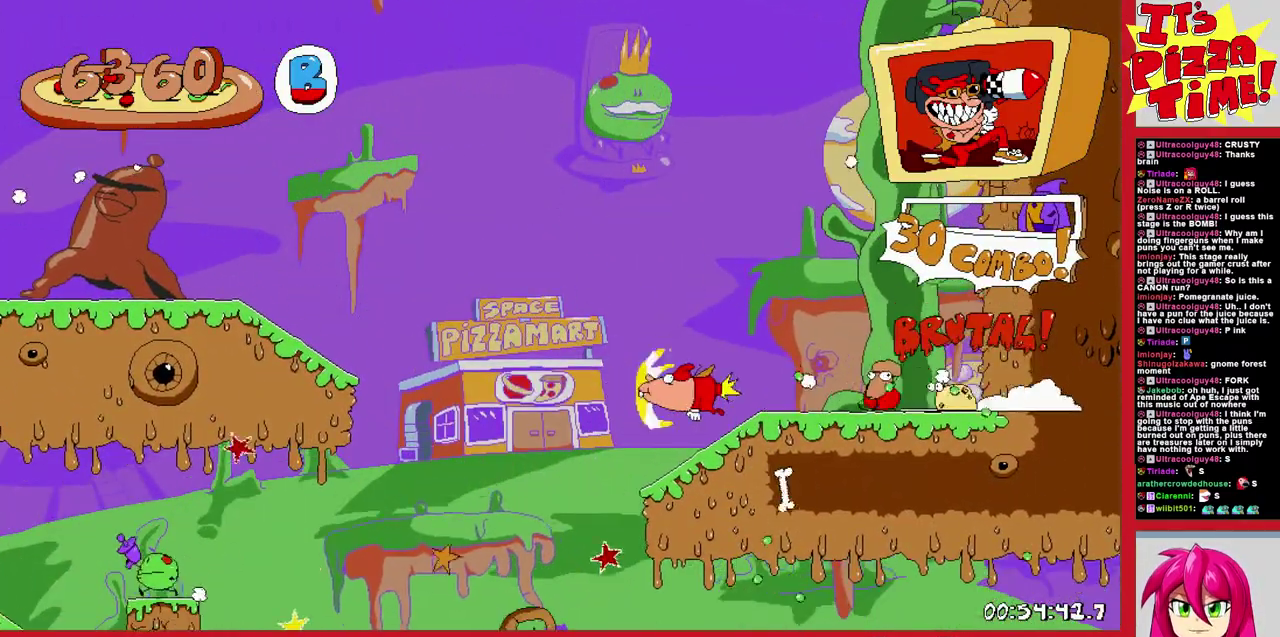
{"buttons": ["R1", "DPAD_DOWN"], "events": [[467, "DPAD_LEFT", "up"]]}
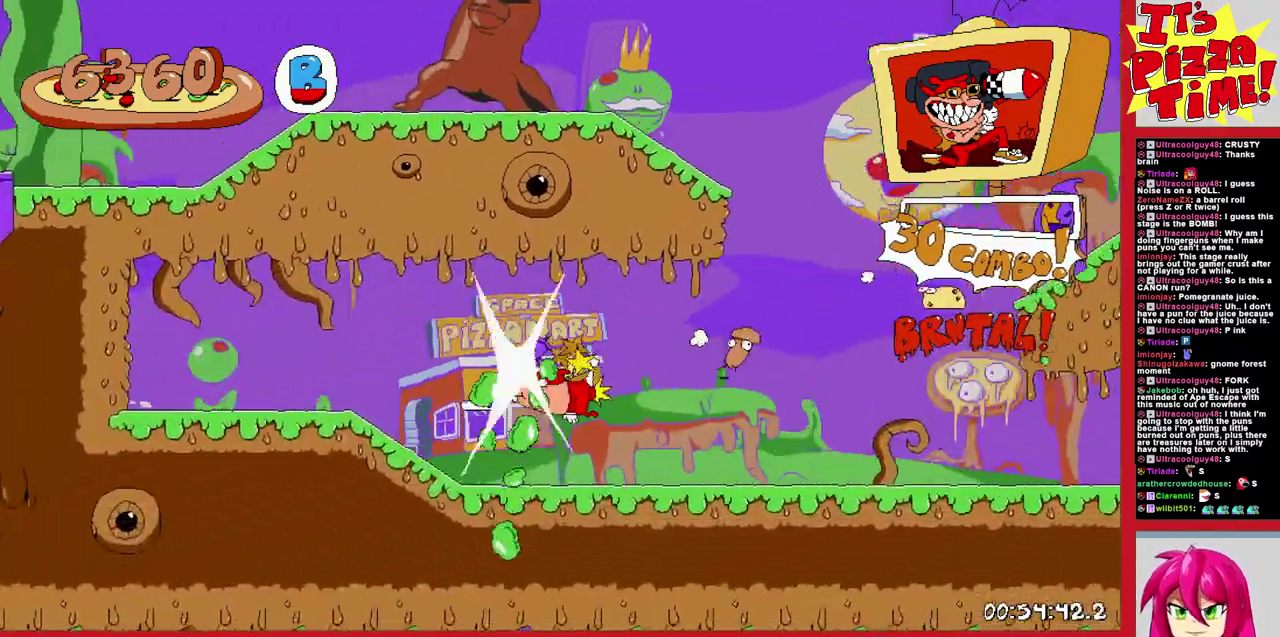
{"buttons": ["R1", "DPAD_DOWN", "DPAD_RIGHT"], "events": [[17, "DPAD_RIGHT", "down"]]}
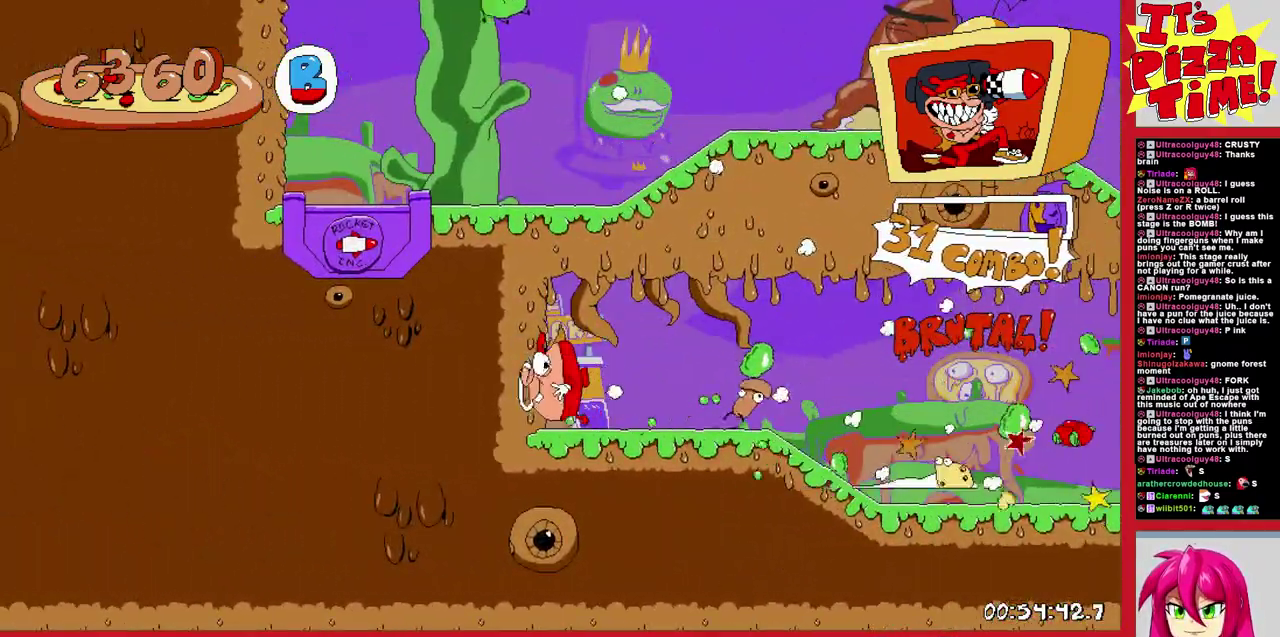
{"buttons": ["R1", "DPAD_DOWN", "DPAD_RIGHT"], "events": []}
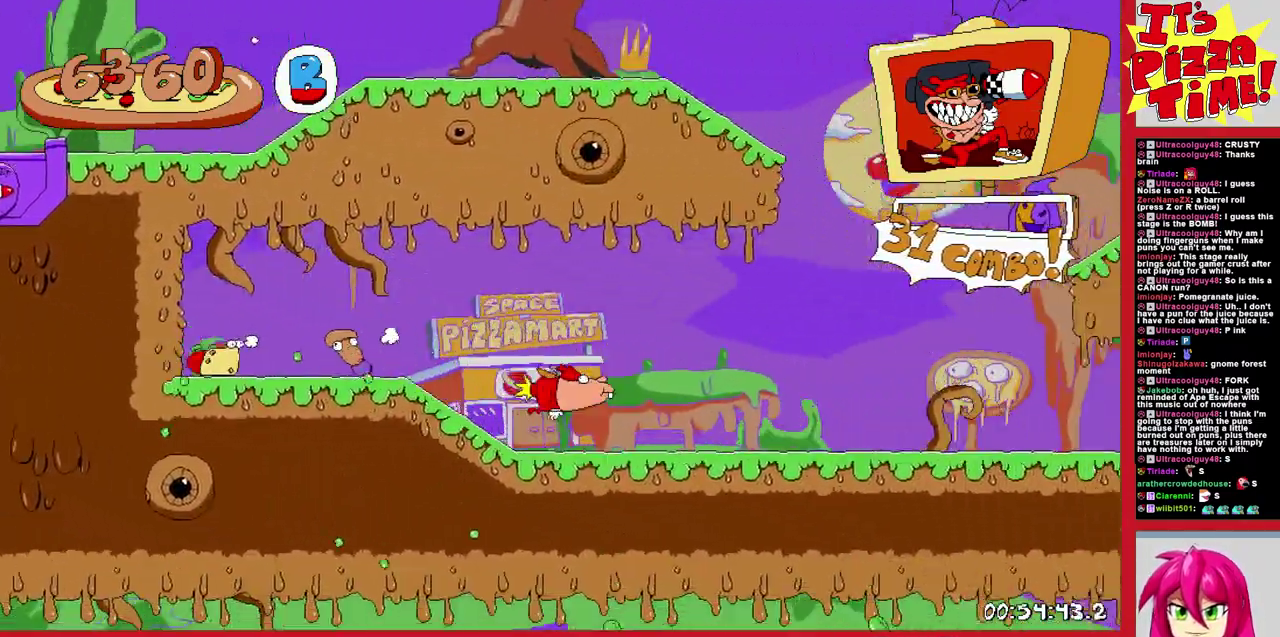
{"buttons": ["R1", "DPAD_DOWN", "DPAD_RIGHT"], "events": []}
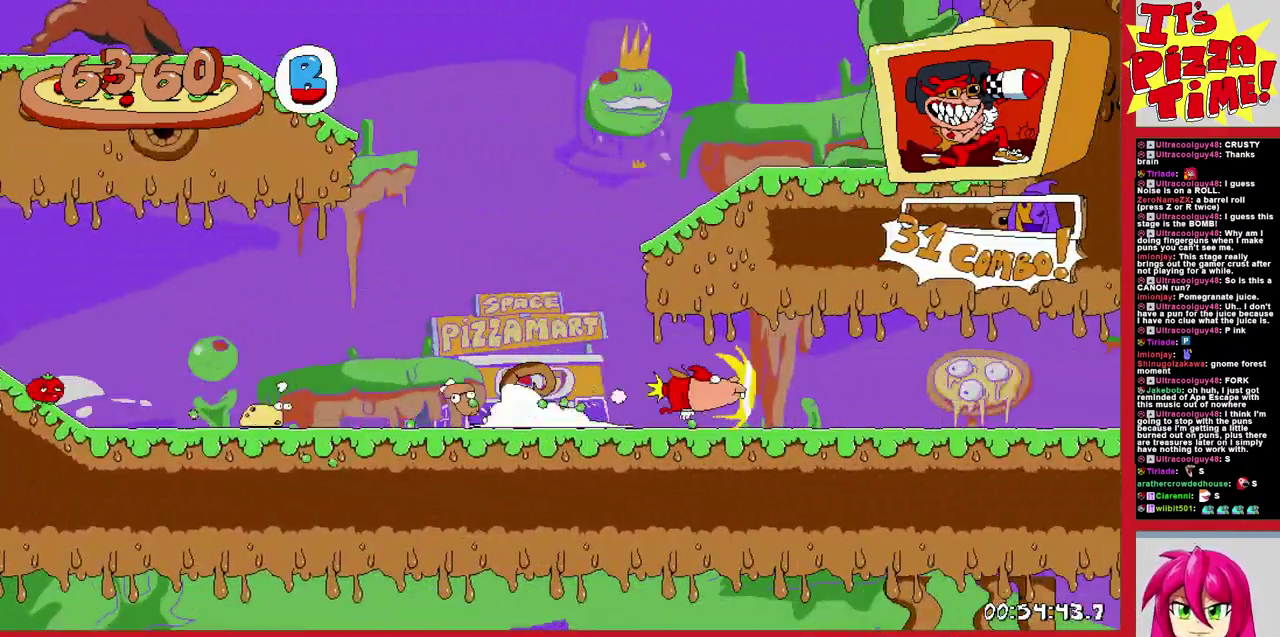
{"buttons": ["R1", "DPAD_DOWN", "DPAD_RIGHT"], "events": []}
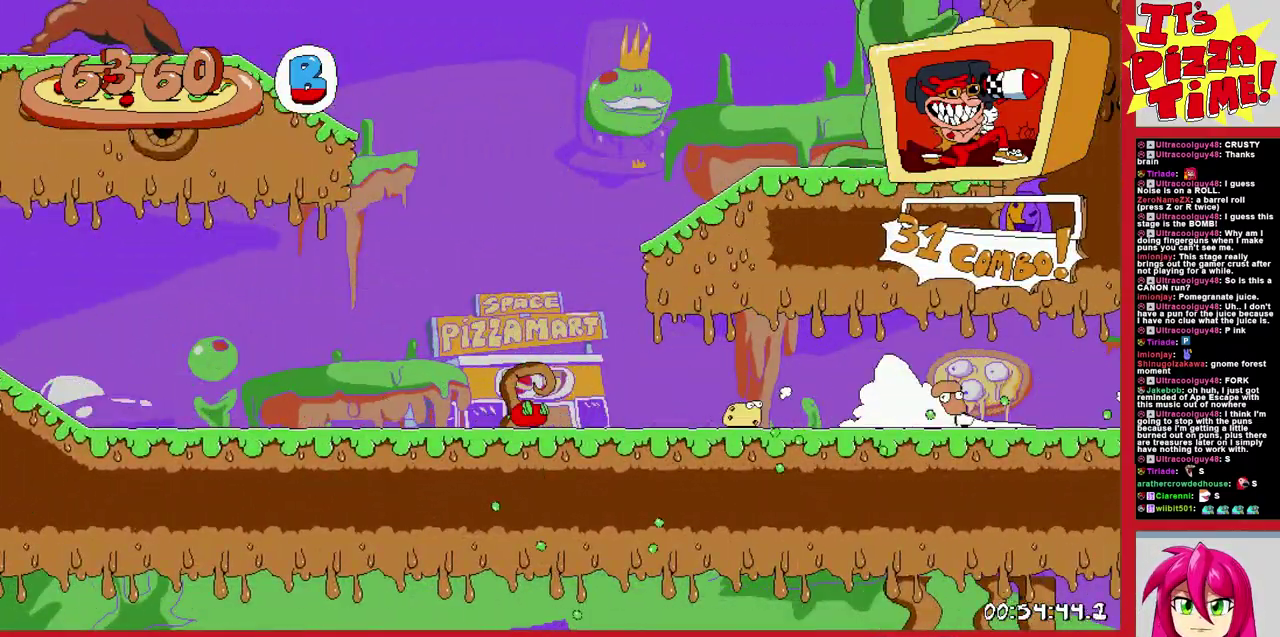
{"buttons": ["R1", "DPAD_DOWN", "DPAD_RIGHT"], "events": []}
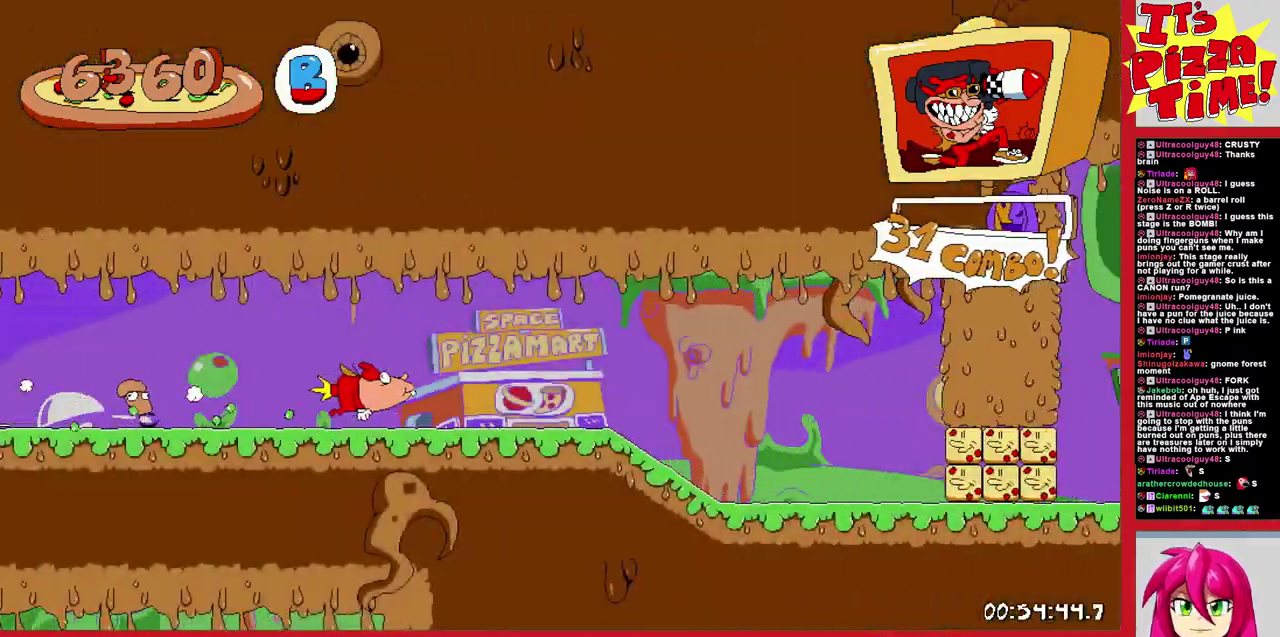
{"buttons": ["R1", "DPAD_UP", "DPAD_RIGHT"], "events": [[267, "DPAD_DOWN", "up"], [317, "DPAD_UP", "down"]]}
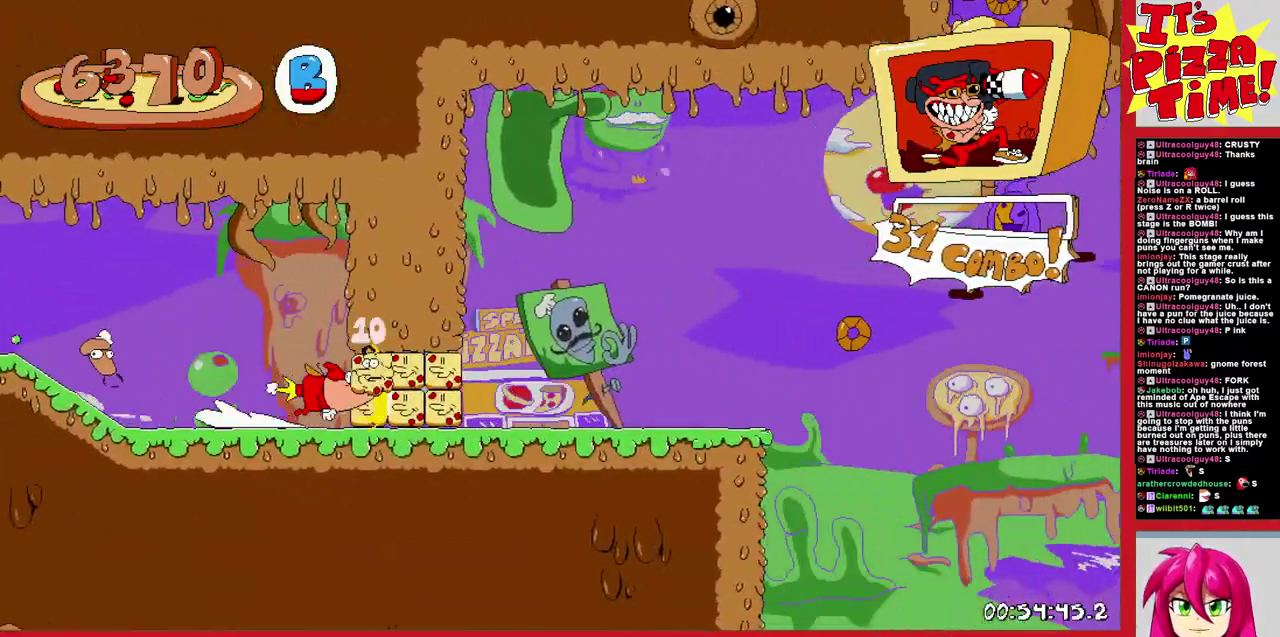
{"buttons": ["R1", "DPAD_DOWN", "DPAD_RIGHT"], "events": [[233, "DPAD_UP", "up"], [400, "DPAD_DOWN", "down"]]}
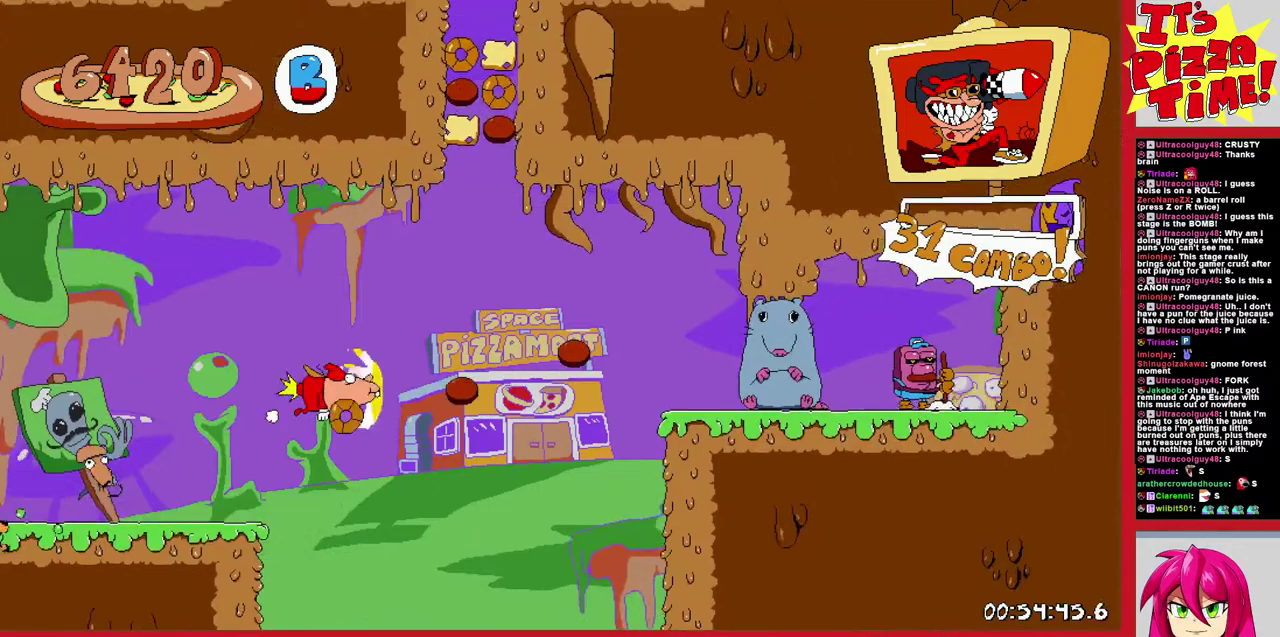
{"buttons": ["R1", "DPAD_UP", "DPAD_LEFT"], "events": [[100, "DPAD_DOWN", "up"], [283, "DPAD_RIGHT", "up"], [333, "DPAD_LEFT", "down"], [350, "DPAD_UP", "down"]]}
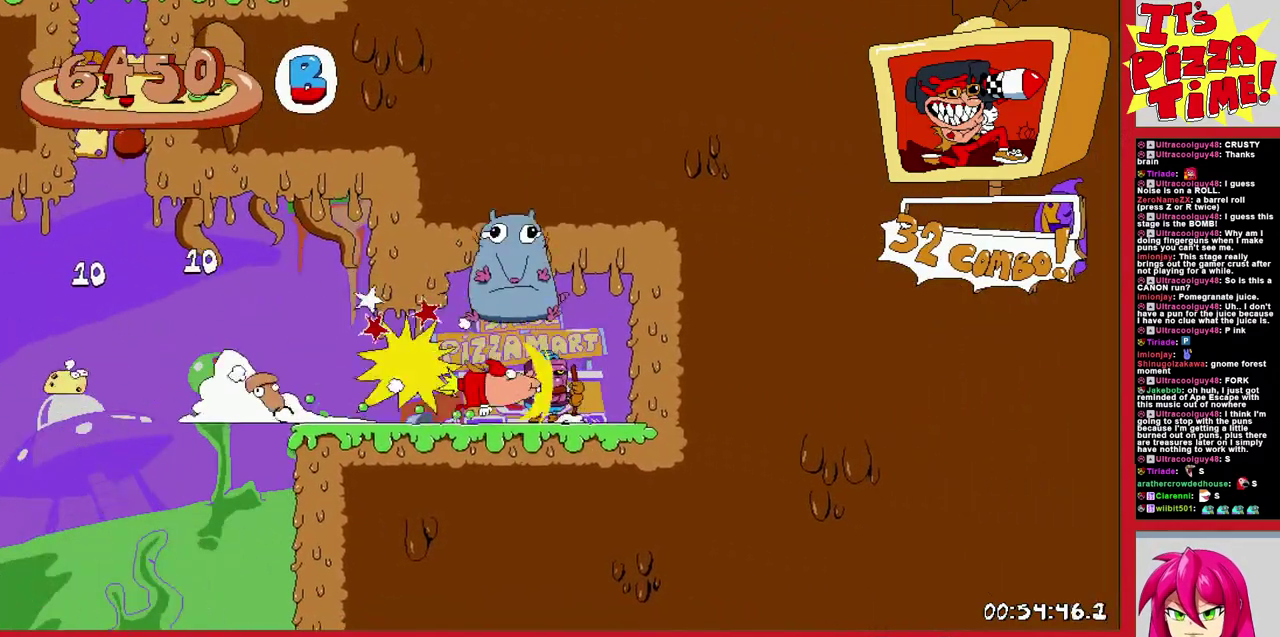
{"buttons": ["B", "R1", "DPAD_UP", "DPAD_LEFT"], "events": [[433, "B", "down"]]}
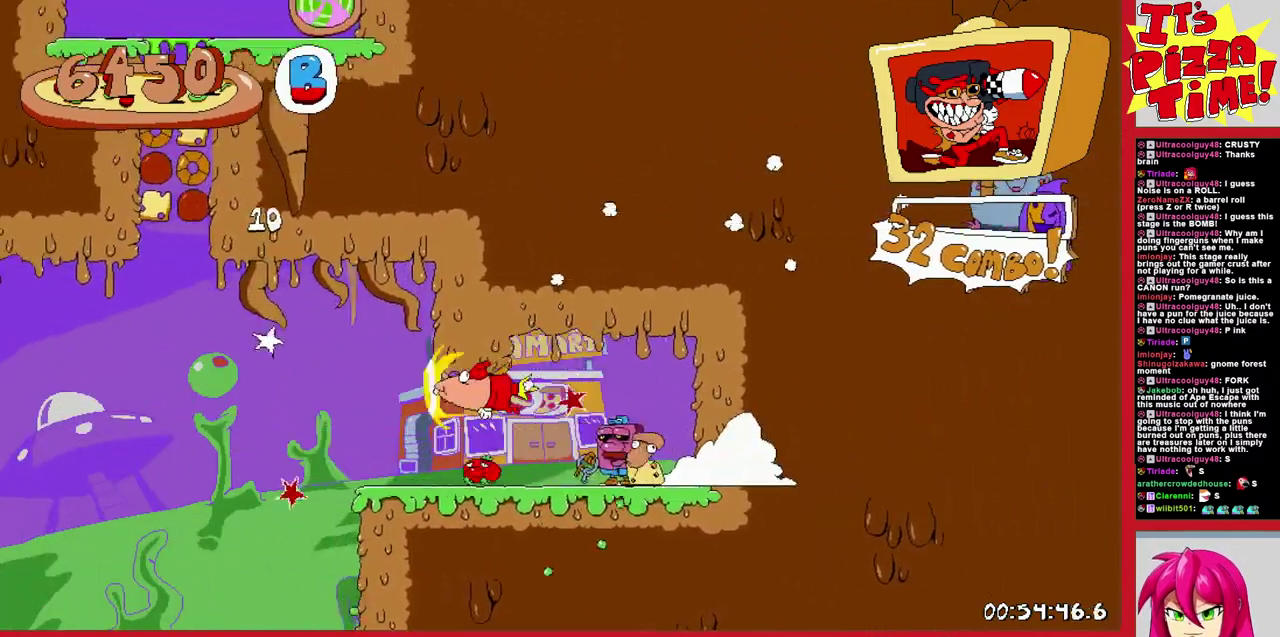
{"buttons": ["R1"], "events": [[50, "B", "up"], [383, "DPAD_LEFT", "up"], [383, "DPAD_UP", "up"]]}
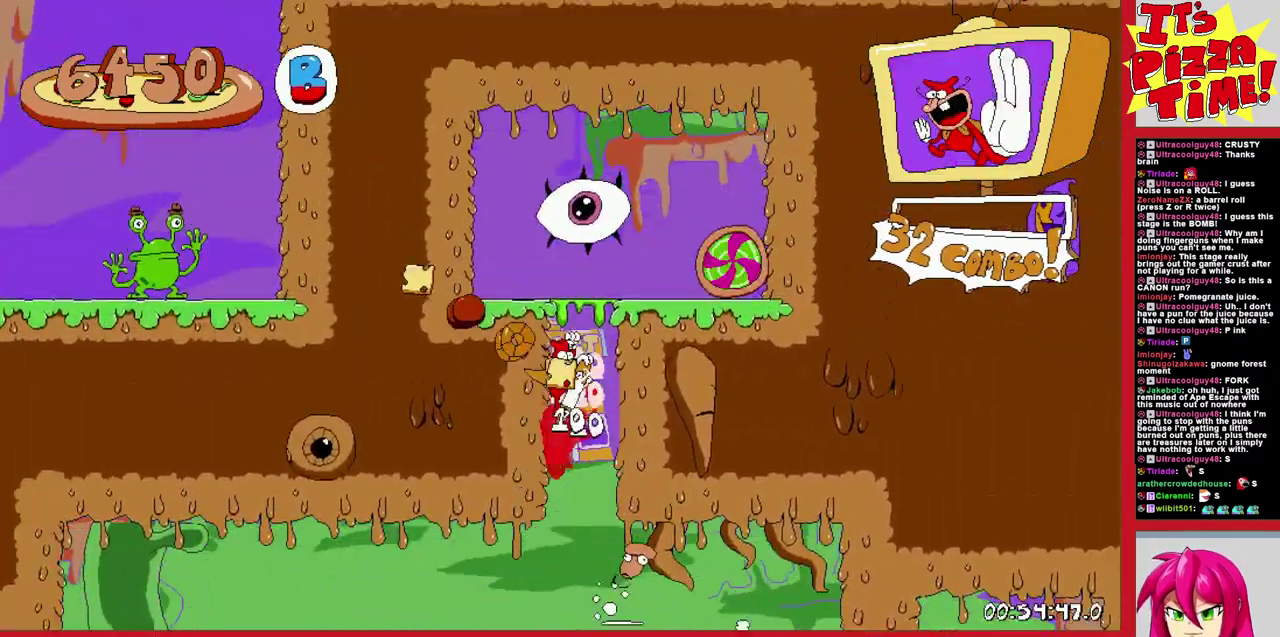
{"buttons": ["DPAD_RIGHT"], "events": [[17, "R1", "up"], [467, "DPAD_RIGHT", "down"]]}
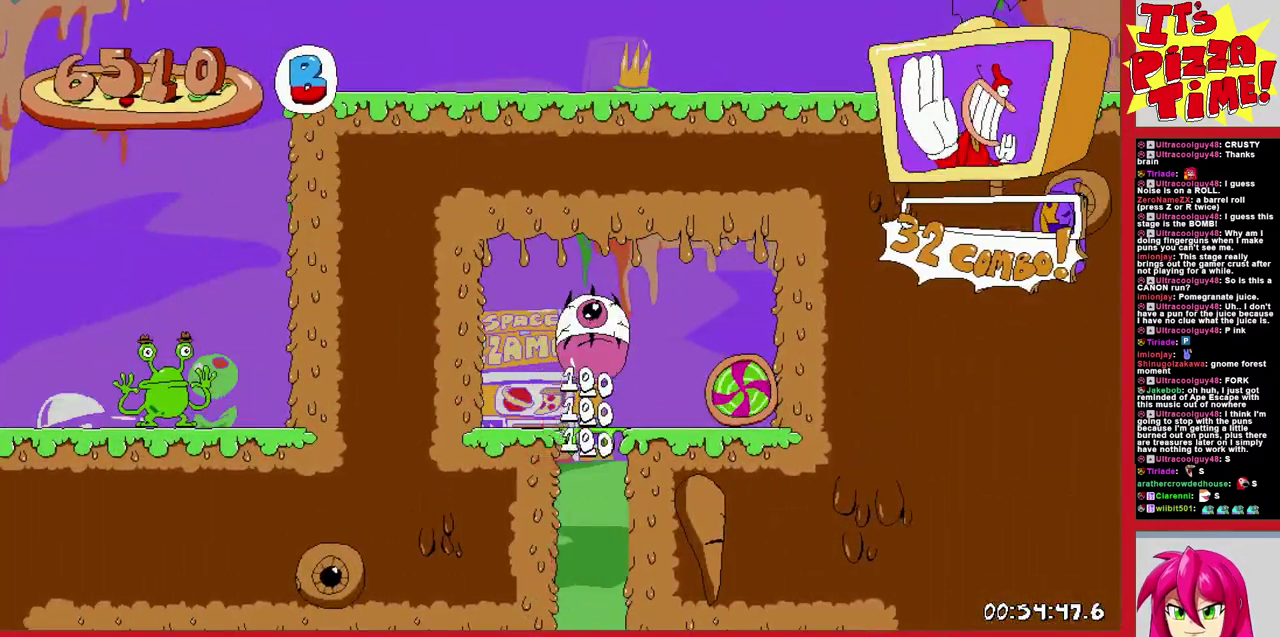
{"buttons": ["DPAD_RIGHT"], "events": []}
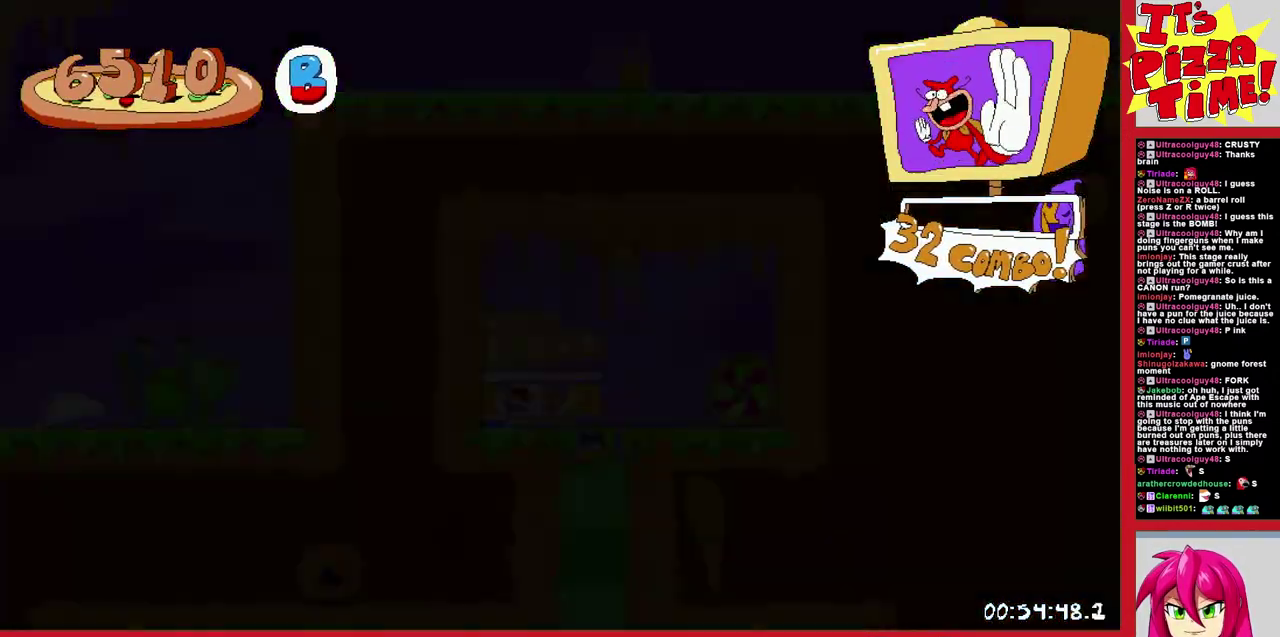
{"buttons": ["DPAD_RIGHT"], "events": []}
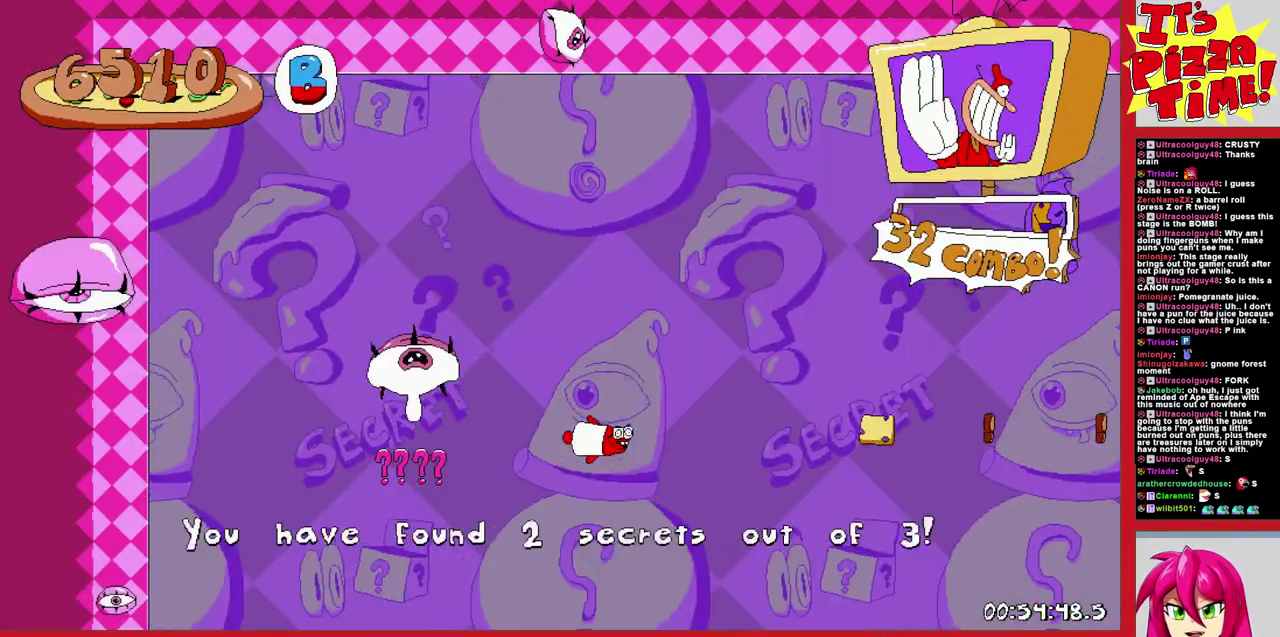
{"buttons": ["R1", "DPAD_RIGHT"], "events": [[200, "Y", "down"], [300, "R1", "down"], [350, "Y", "up"]]}
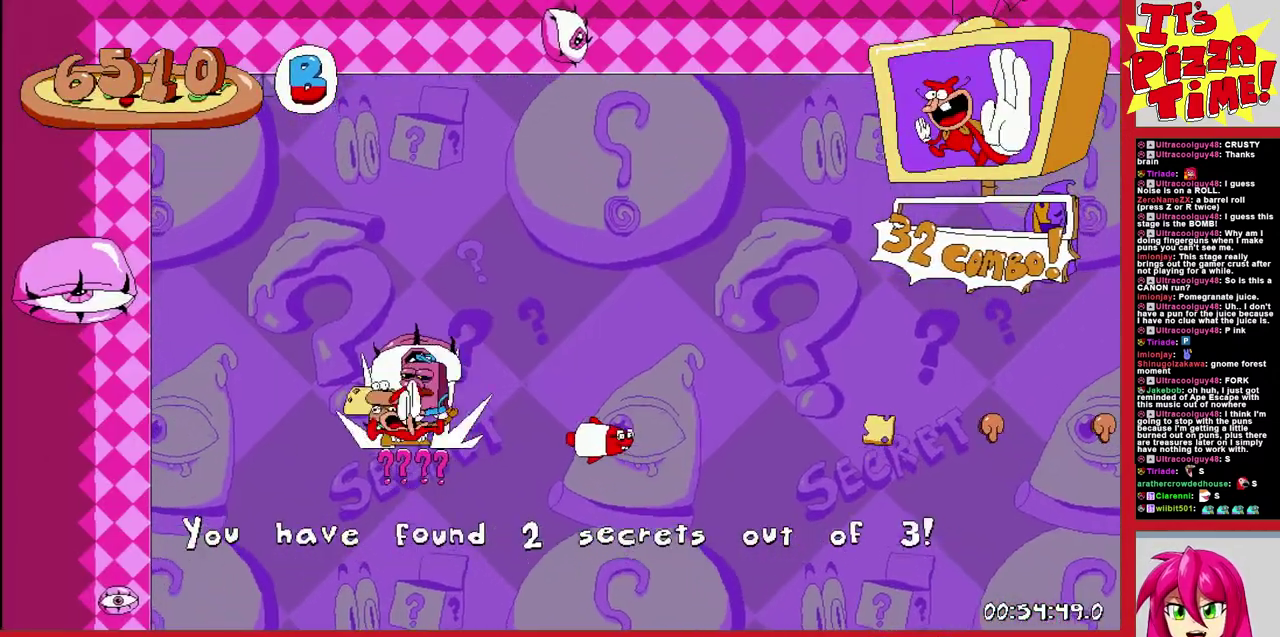
{"buttons": ["R1", "DPAD_RIGHT"], "events": []}
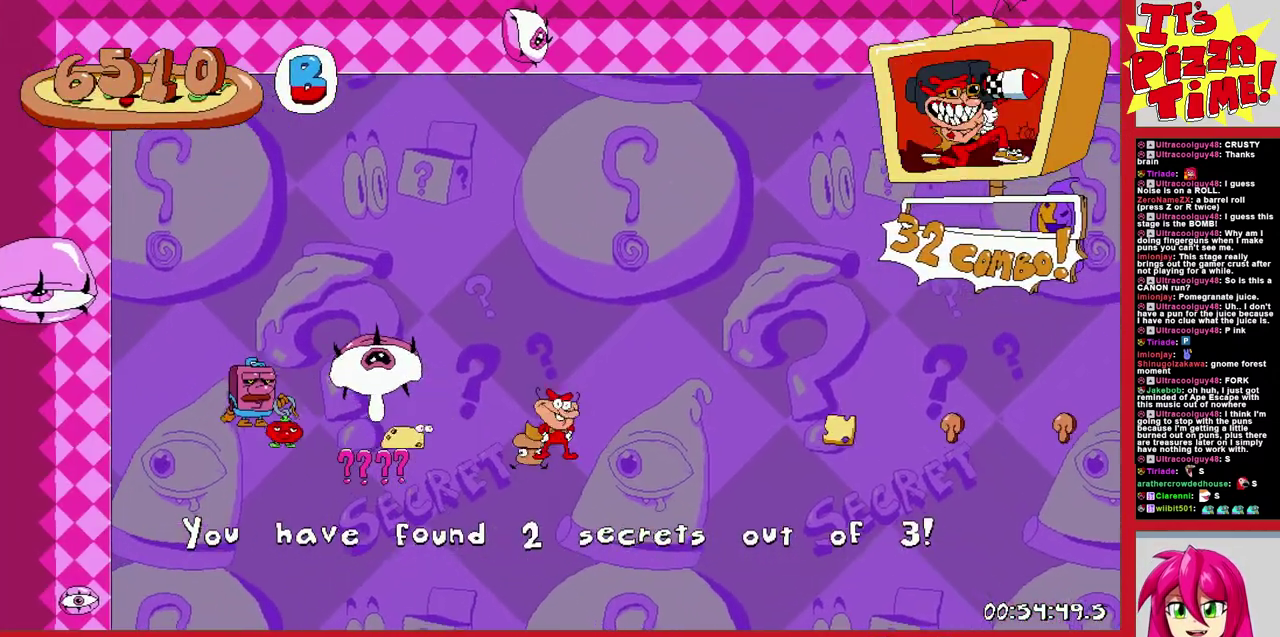
{"buttons": ["R1", "DPAD_RIGHT"], "events": []}
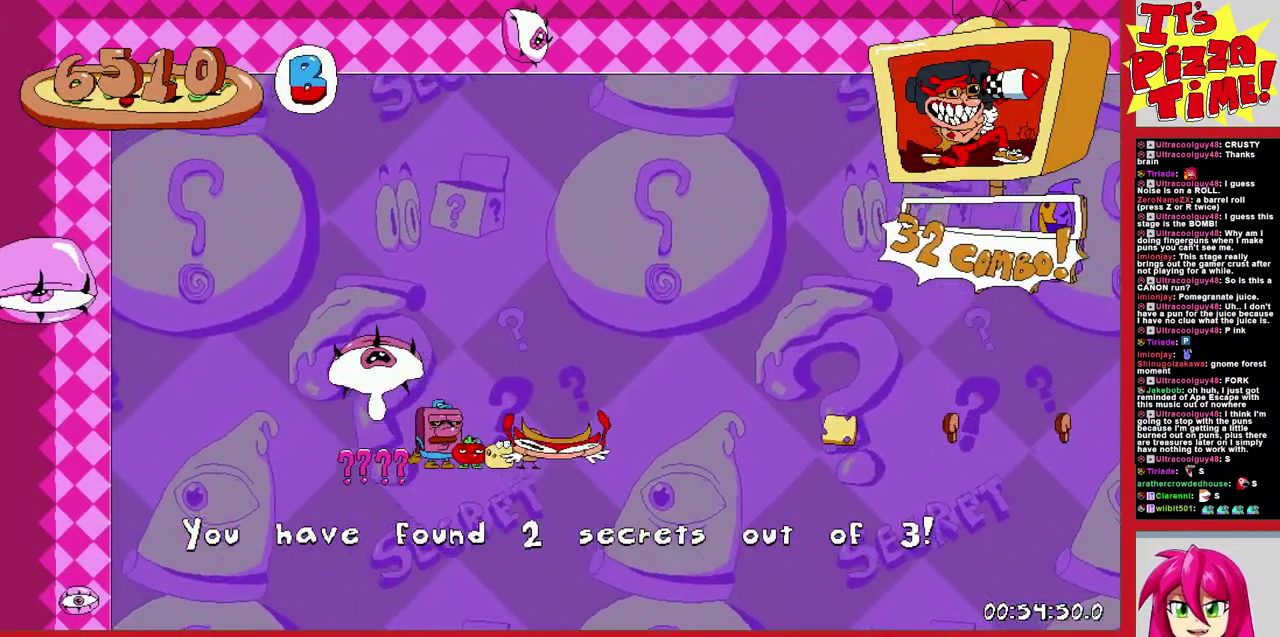
{"buttons": ["DPAD_RIGHT"], "events": [[467, "R1", "up"]]}
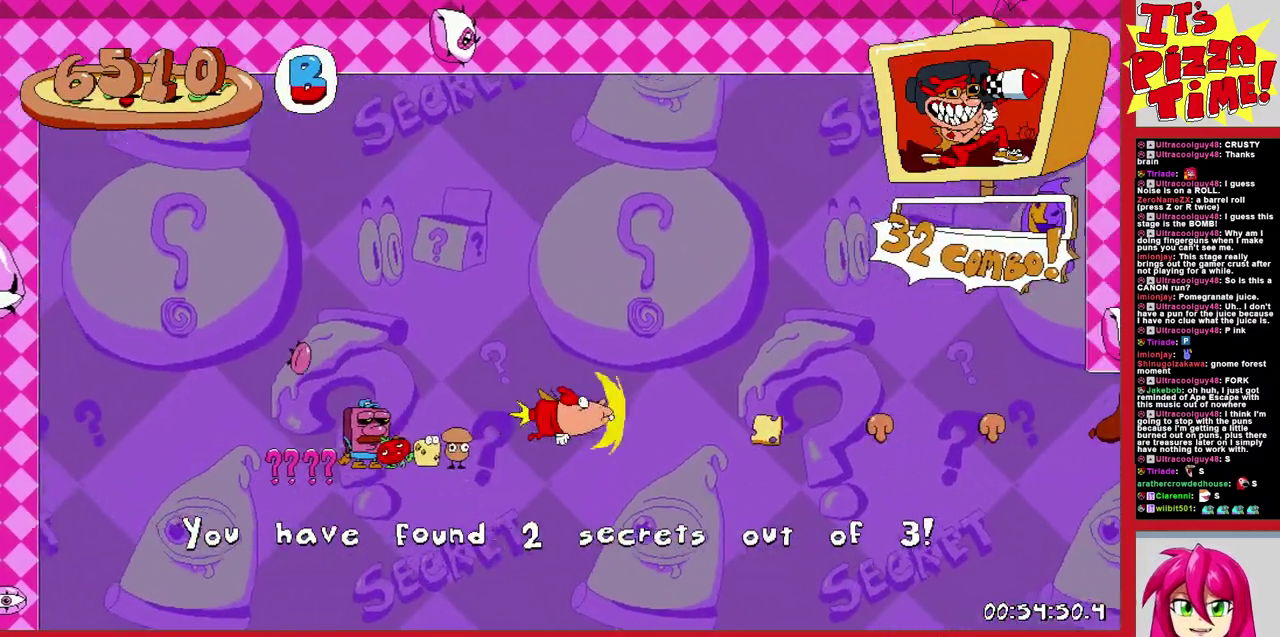
{"buttons": ["R1", "DPAD_UP", "DPAD_RIGHT"], "events": [[217, "R1", "down"], [433, "DPAD_UP", "down"]]}
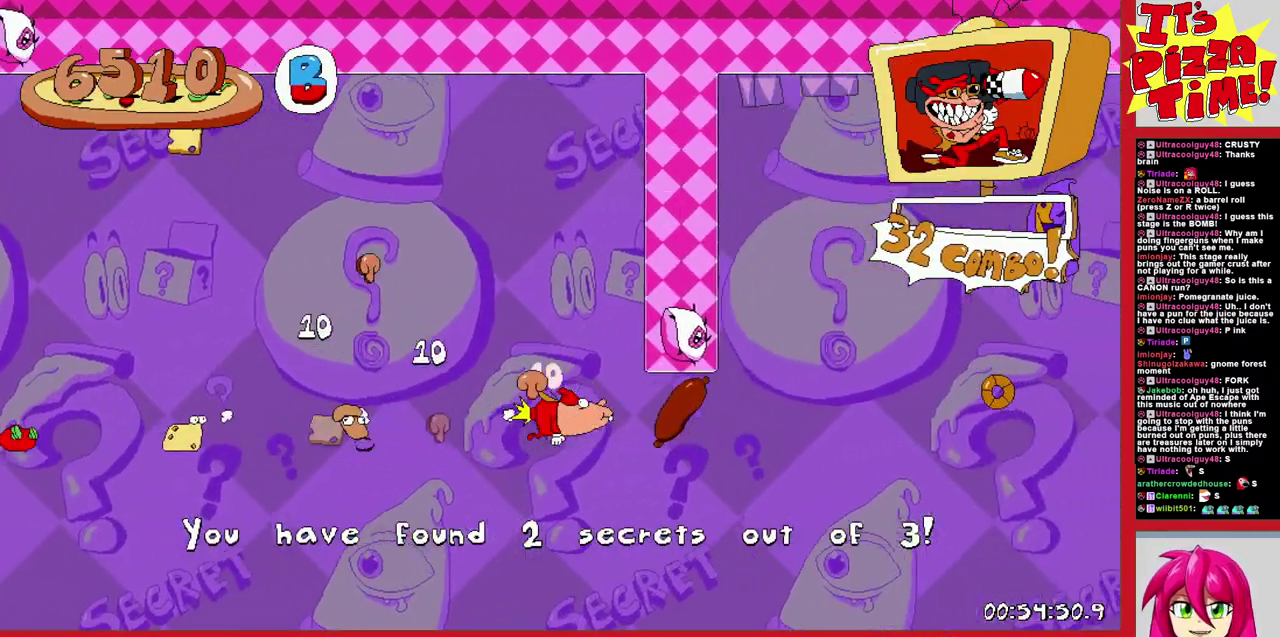
{"buttons": ["R1", "DPAD_RIGHT"], "events": [[383, "DPAD_UP", "up"]]}
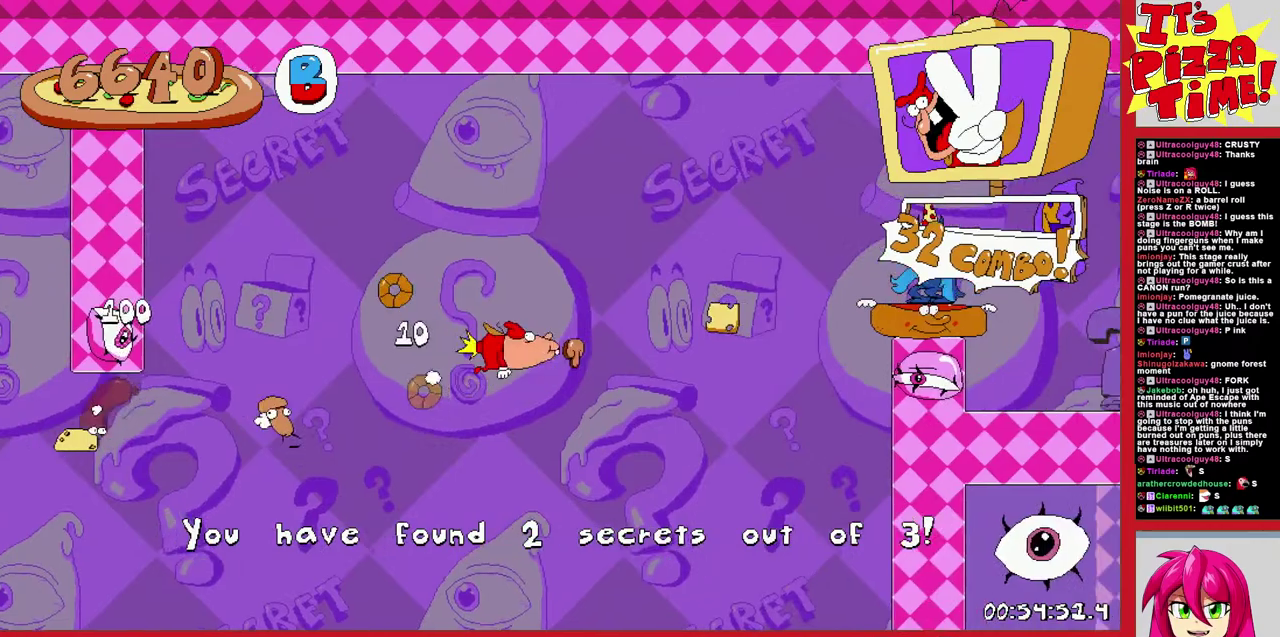
{"buttons": ["R1", "DPAD_DOWN", "DPAD_RIGHT"], "events": [[100, "DPAD_DOWN", "down"]]}